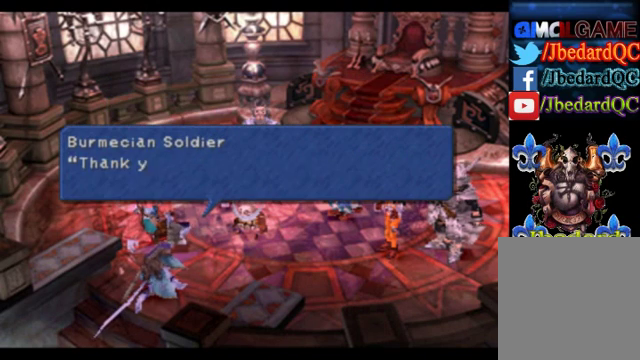
Gameplay with a controller (PlayStation layout); each line is a JSON object with the inputs held at the frame after it. "events" lists button and stick changes between this image and that frame as [ms after this image, input, new state], when the widget could be followed in between. Not read: L1 L3 R1 R3 right_stick.
{"buttons": [], "left_stick": "center", "events": []}
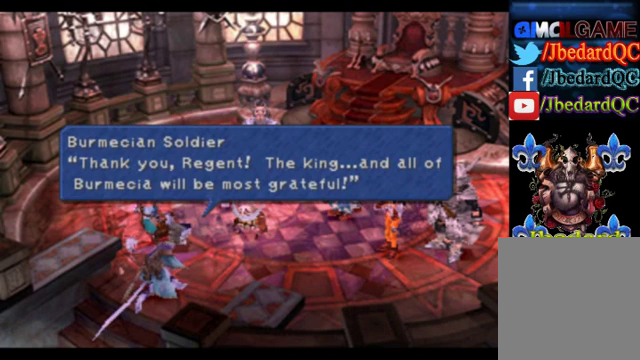
{"buttons": [], "left_stick": "center", "events": []}
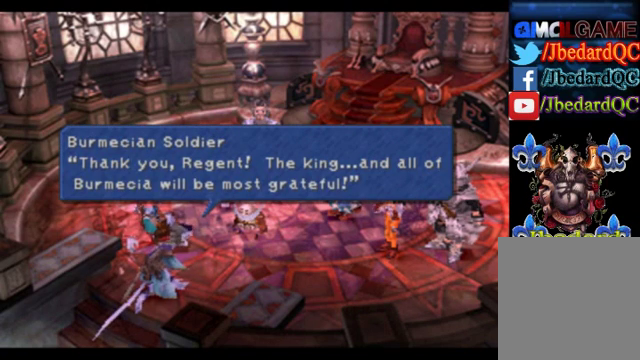
{"buttons": [], "left_stick": "center", "events": []}
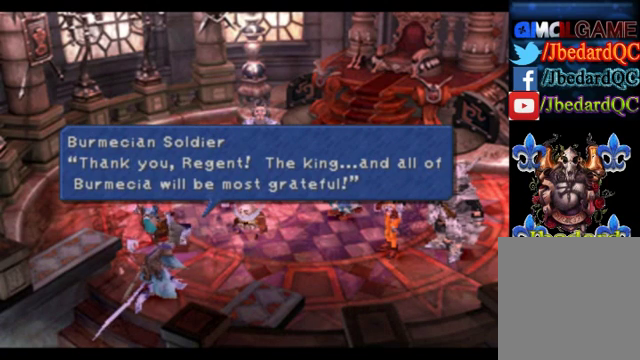
{"buttons": [], "left_stick": "center", "events": []}
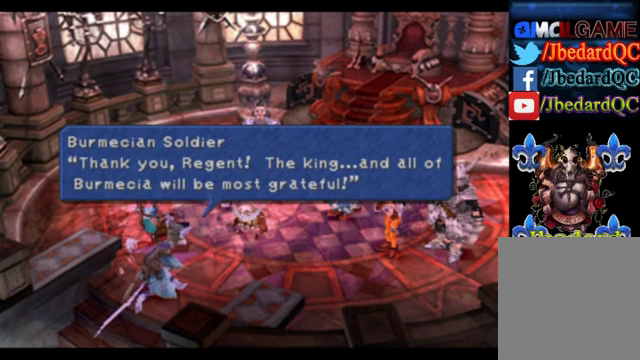
{"buttons": [], "left_stick": "center", "events": []}
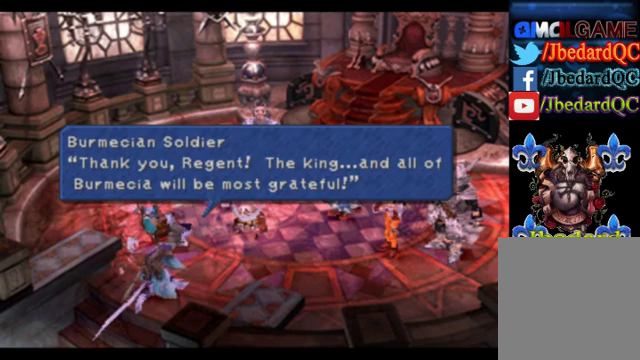
{"buttons": [], "left_stick": "center", "events": [[160, "CROSS", "down"], [320, "CROSS", "up"]]}
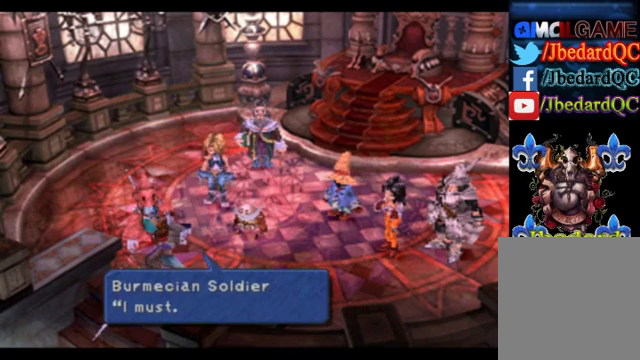
{"buttons": [], "left_stick": "center", "events": []}
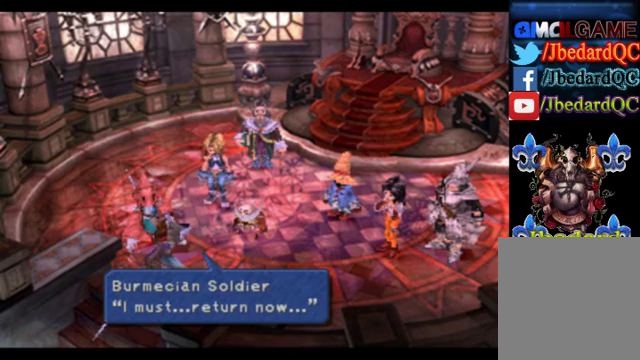
{"buttons": [], "left_stick": "center", "events": []}
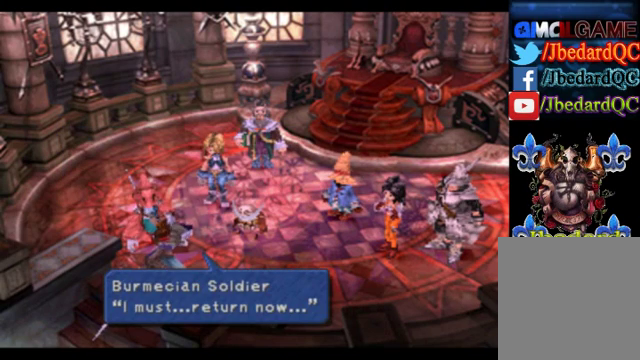
{"buttons": ["CROSS"], "left_stick": "center", "events": [[520, "CROSS", "down"]]}
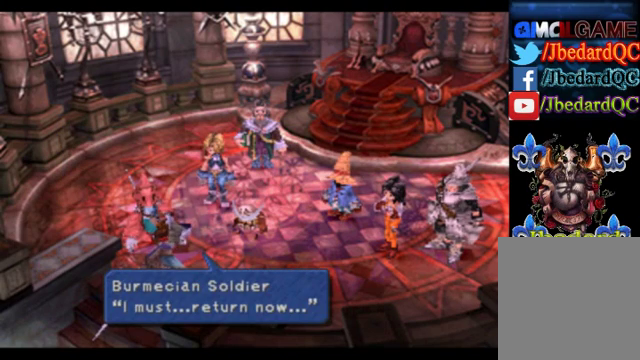
{"buttons": [], "left_stick": "center", "events": [[160, "CROSS", "up"]]}
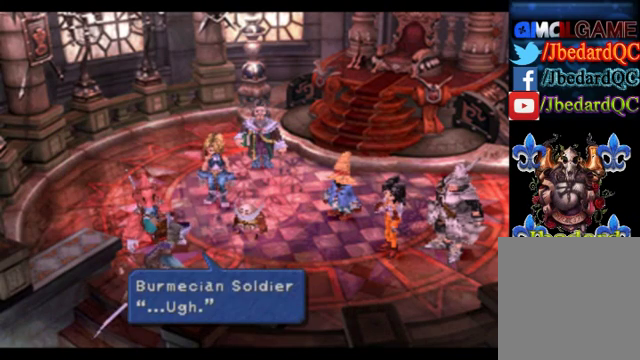
{"buttons": ["CROSS"], "left_stick": "center", "events": [[480, "CROSS", "down"]]}
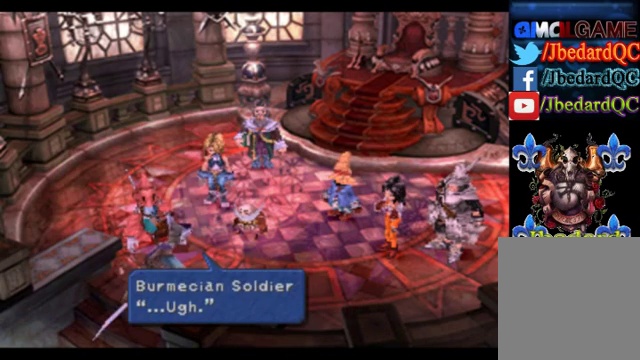
{"buttons": [], "left_stick": "center", "events": [[80, "CROSS", "up"]]}
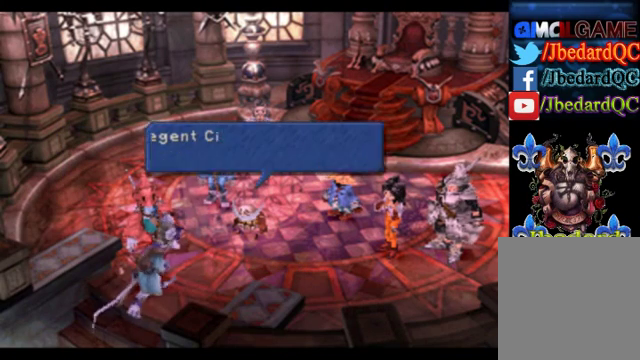
{"buttons": [], "left_stick": "center", "events": []}
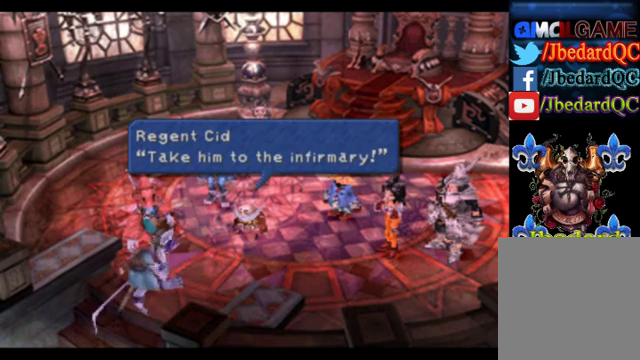
{"buttons": [], "left_stick": "center", "events": []}
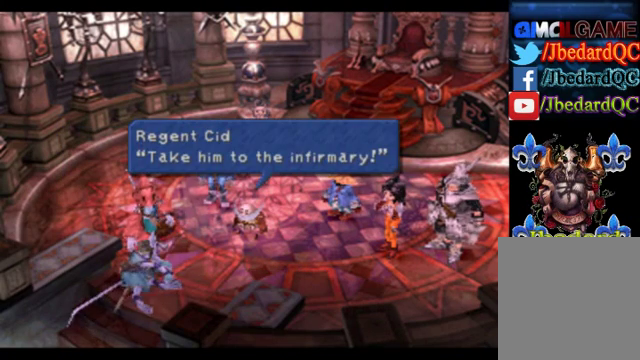
{"buttons": ["CROSS"], "left_stick": "center", "events": [[400, "CROSS", "down"]]}
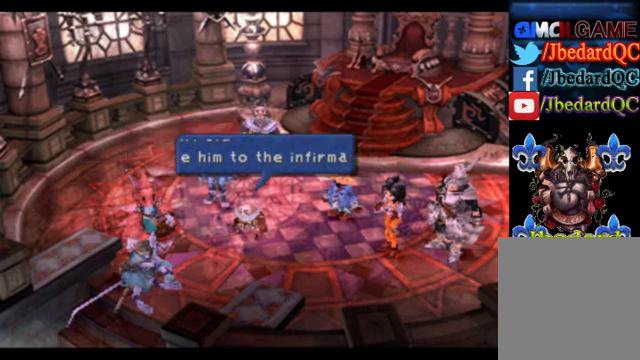
{"buttons": [], "left_stick": "center", "events": [[40, "CROSS", "up"]]}
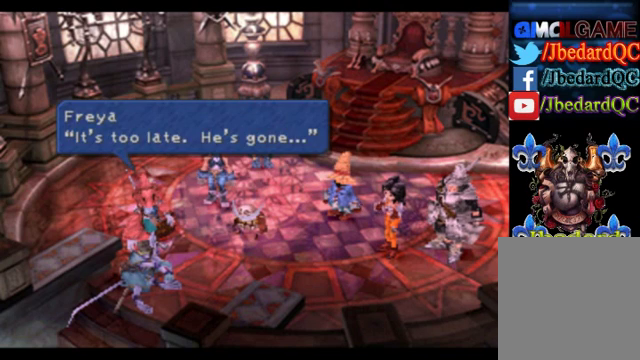
{"buttons": [], "left_stick": "center", "events": []}
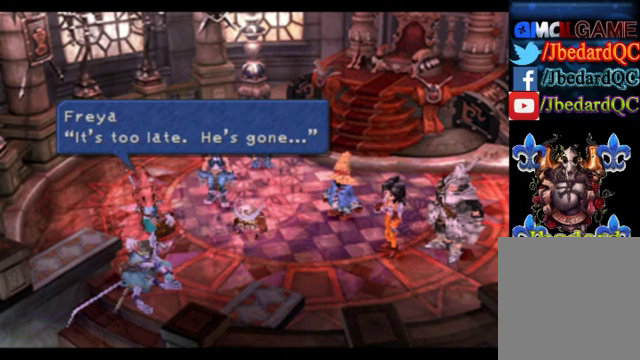
{"buttons": [], "left_stick": "center", "events": []}
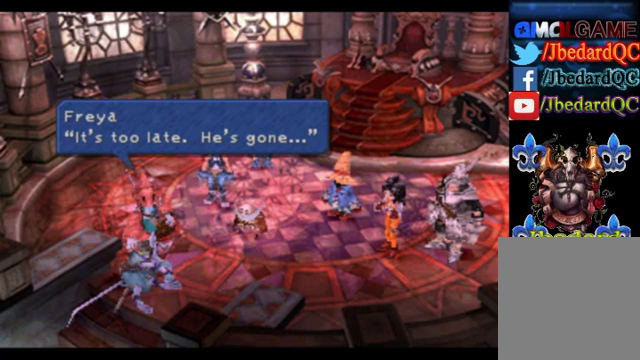
{"buttons": [], "left_stick": "center", "events": []}
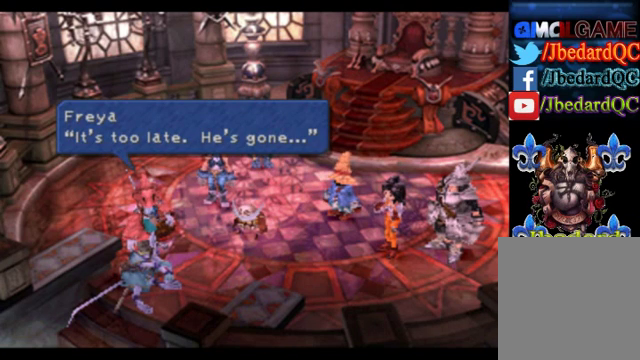
{"buttons": [], "left_stick": "center", "events": [[280, "CROSS", "down"], [480, "CROSS", "up"]]}
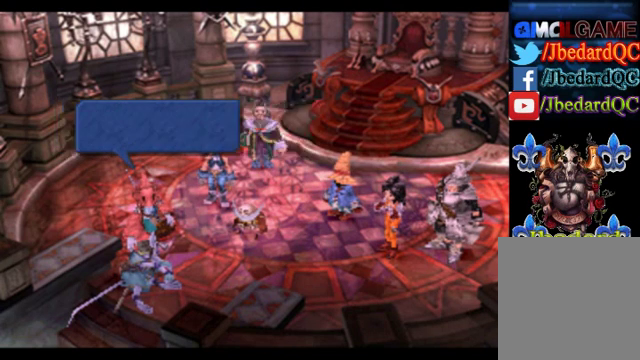
{"buttons": [], "left_stick": "center", "events": []}
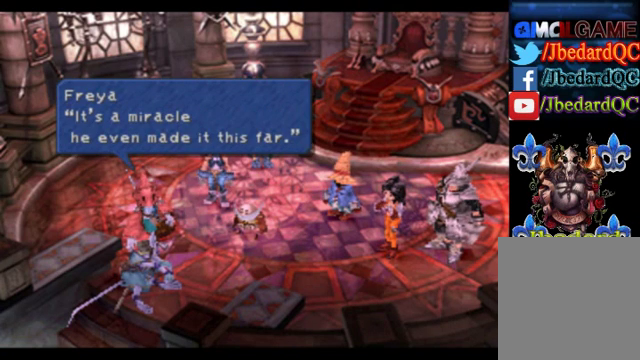
{"buttons": [], "left_stick": "center", "events": []}